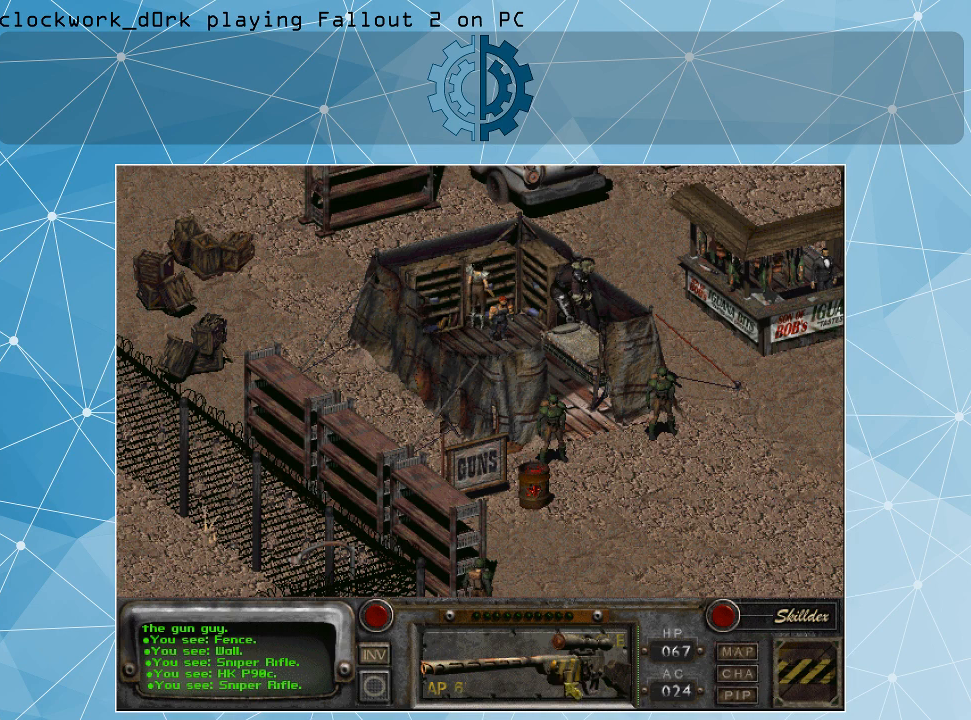
Gameplay with keyboard and mouse; each line is a JSON object with the keys and mouse buttons held at the frame after it. "events" lists presses ("down") and releases ("up") of ".", "/", "0", "1", "2", "3", "4", "5", "6", "7", "8", "9", "a", "alt_l", "alt_r", "b", "backslash", "backspace", "c", "caps_lock", "comma", "ctrl_l", "ctrl_r", "d", "e", "equals", "f", "g", "h", "i", "j", "k", "l", "lbracket", "m", "minus", "n", "o", "p", "q", "quote", "r", "rbracket", "return", "s", "semicolon", "shift_l", "shift_r", "space", "super_l", "super_r", "t", "tab", "tilde", "u", "v", "w", "x", "y", "z", "mouse_left" and "mouse_right" between this image and that frame as [ms after this image, input, new state], when the widget could be followed in between. "mouse_left", "mouse_right" = the "left", "right" buttons of the "mouse" list. No other keys are recorded. Not read: mouse_move.
{"keys": [], "mouse": ["right"], "events": [[67, "mouse_right", "down"], [200, "mouse_right", "up"], [500, "mouse_right", "down"]]}
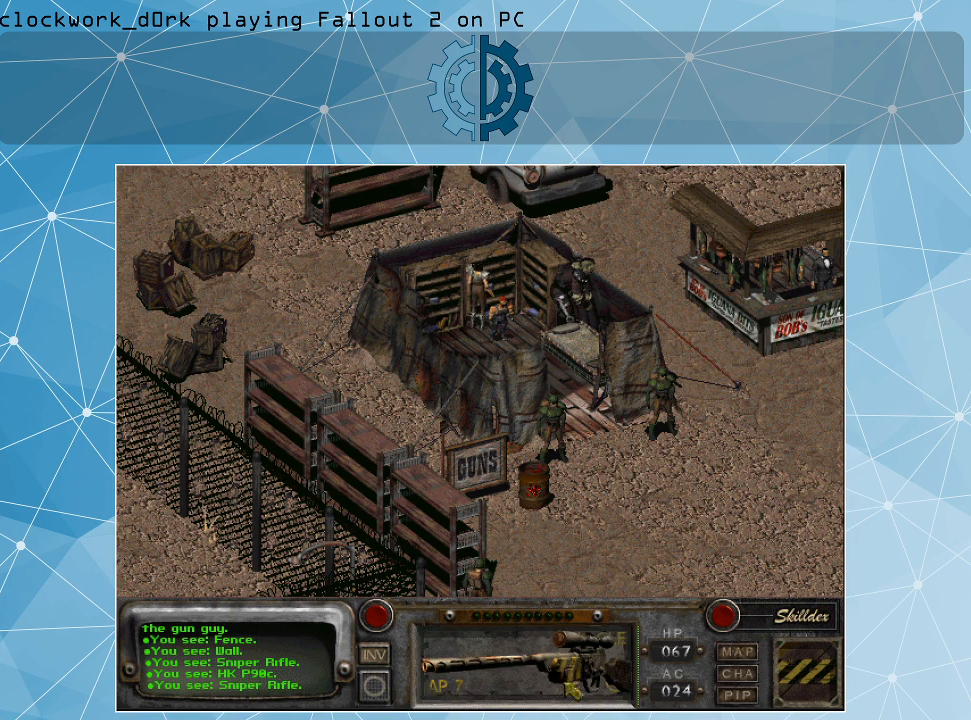
{"keys": [], "mouse": ["right"], "events": [[67, "mouse_right", "up"], [167, "mouse_right", "down"], [267, "mouse_right", "up"], [367, "mouse_right", "down"], [467, "mouse_right", "up"], [500, "mouse_right", "down"]]}
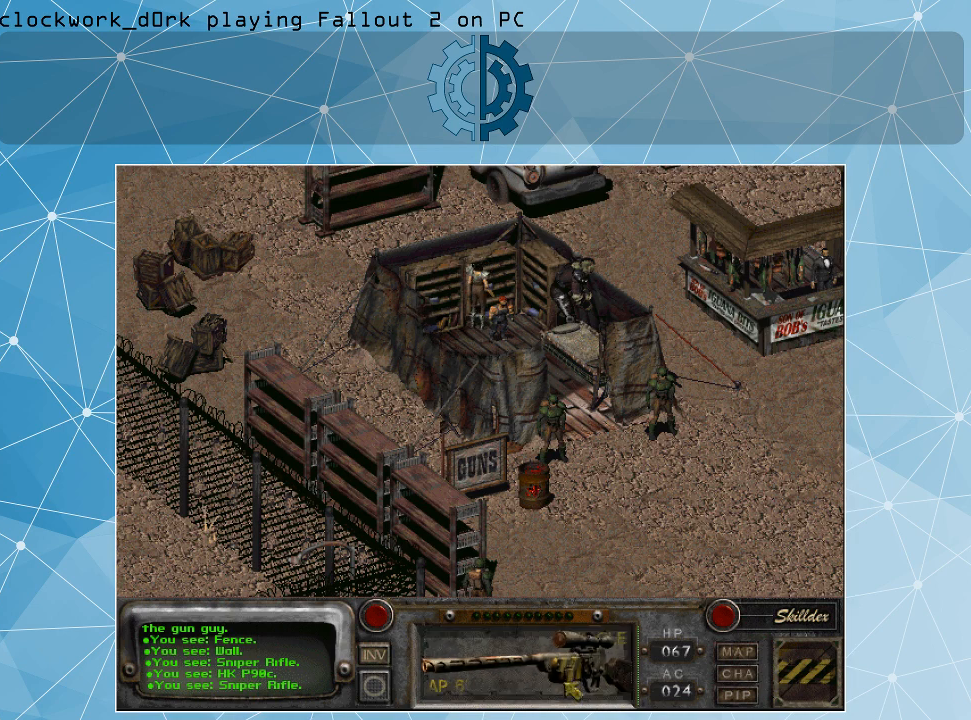
{"keys": [], "mouse": [], "events": [[100, "mouse_right", "up"], [200, "mouse_right", "down"], [300, "mouse_right", "up"], [333, "mouse_right", "down"], [433, "mouse_right", "up"]]}
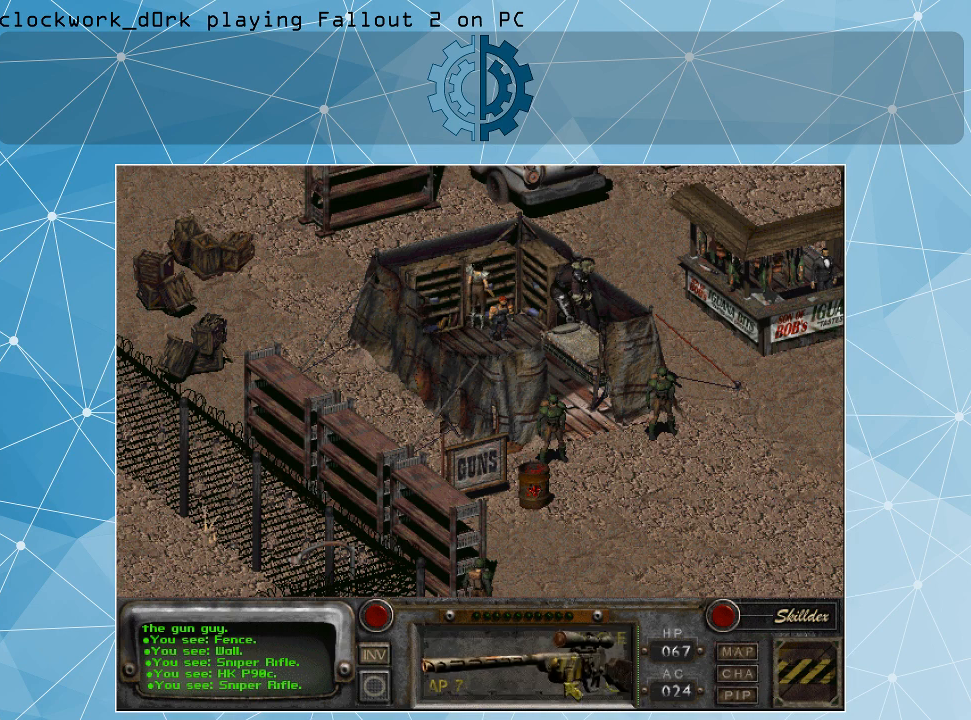
{"keys": [], "mouse": ["right"], "events": [[33, "mouse_right", "down"], [100, "mouse_right", "up"], [167, "mouse_right", "down"], [267, "mouse_right", "up"], [333, "mouse_right", "down"], [433, "mouse_right", "up"], [500, "mouse_right", "down"]]}
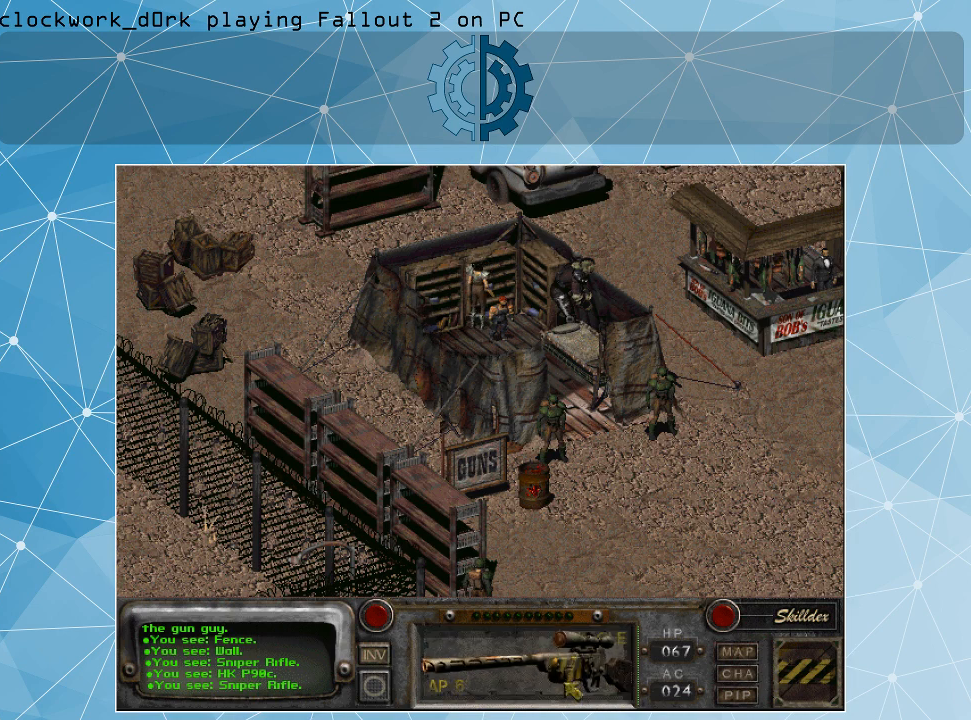
{"keys": [], "mouse": [], "events": [[67, "mouse_right", "up"], [400, "mouse_right", "down"], [500, "mouse_right", "up"]]}
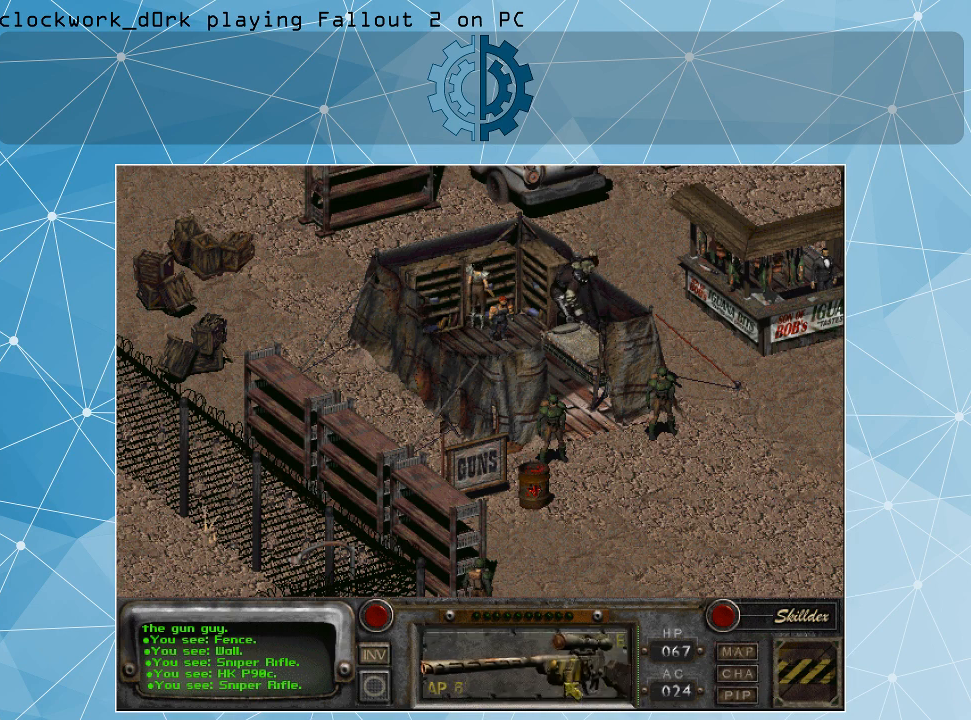
{"keys": [], "mouse": [], "events": [[333, "mouse_right", "down"], [433, "mouse_right", "up"]]}
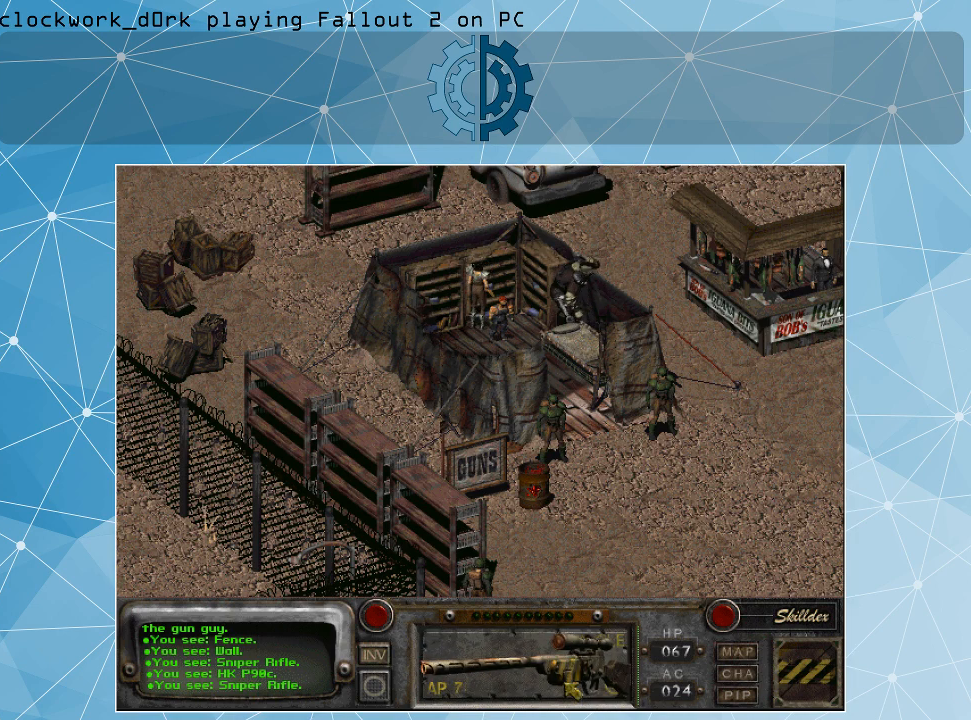
{"keys": [], "mouse": [], "events": [[167, "mouse_right", "down"], [267, "mouse_right", "up"]]}
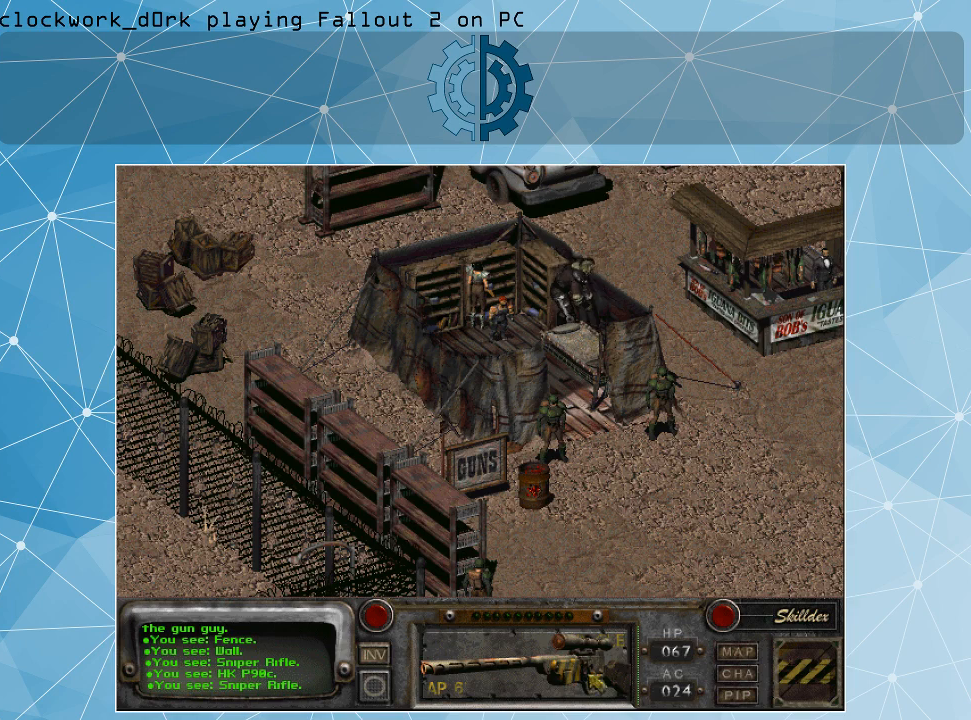
{"keys": [], "mouse": [], "events": [[400, "mouse_right", "down"], [500, "mouse_right", "up"]]}
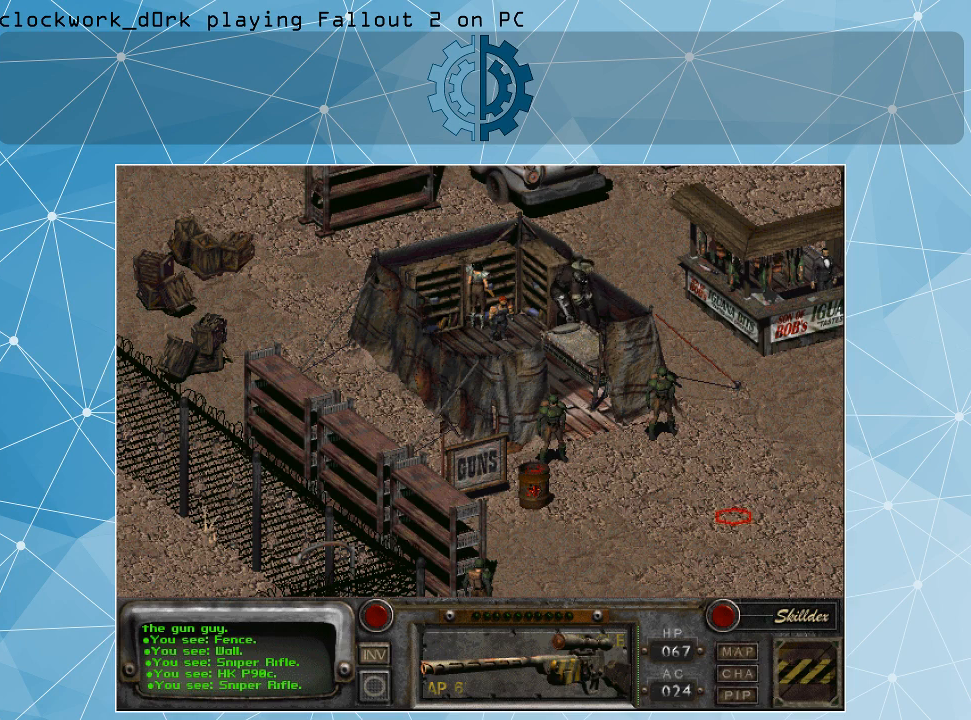
{"keys": [], "mouse": [], "events": [[233, "mouse_left", "down"], [333, "mouse_left", "up"]]}
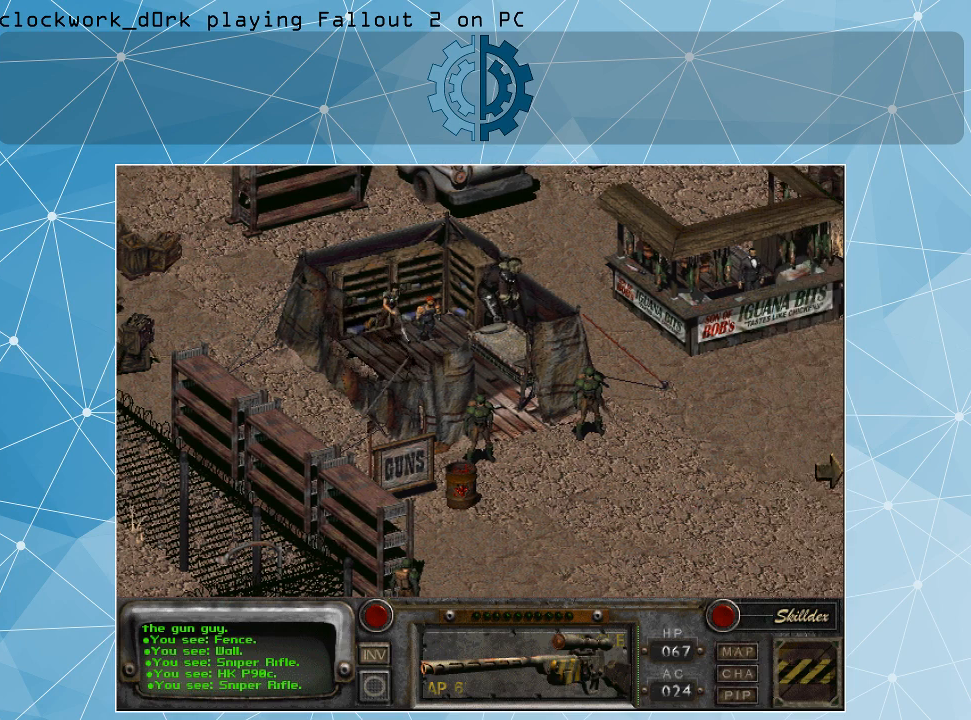
{"keys": [], "mouse": [], "events": []}
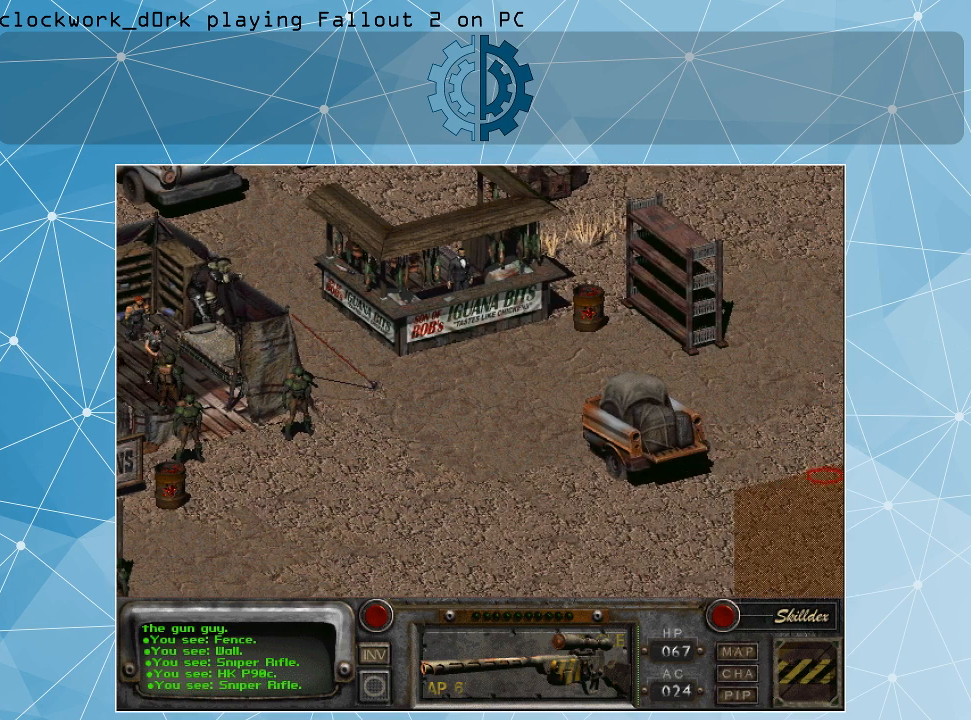
{"keys": [], "mouse": [], "events": []}
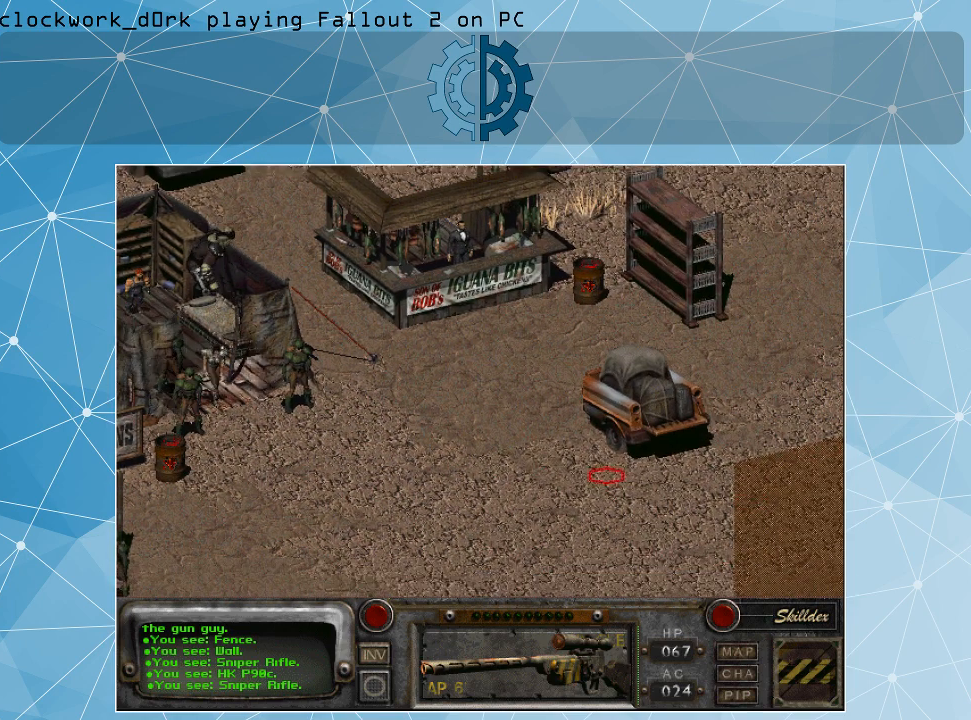
{"keys": [], "mouse": [], "events": []}
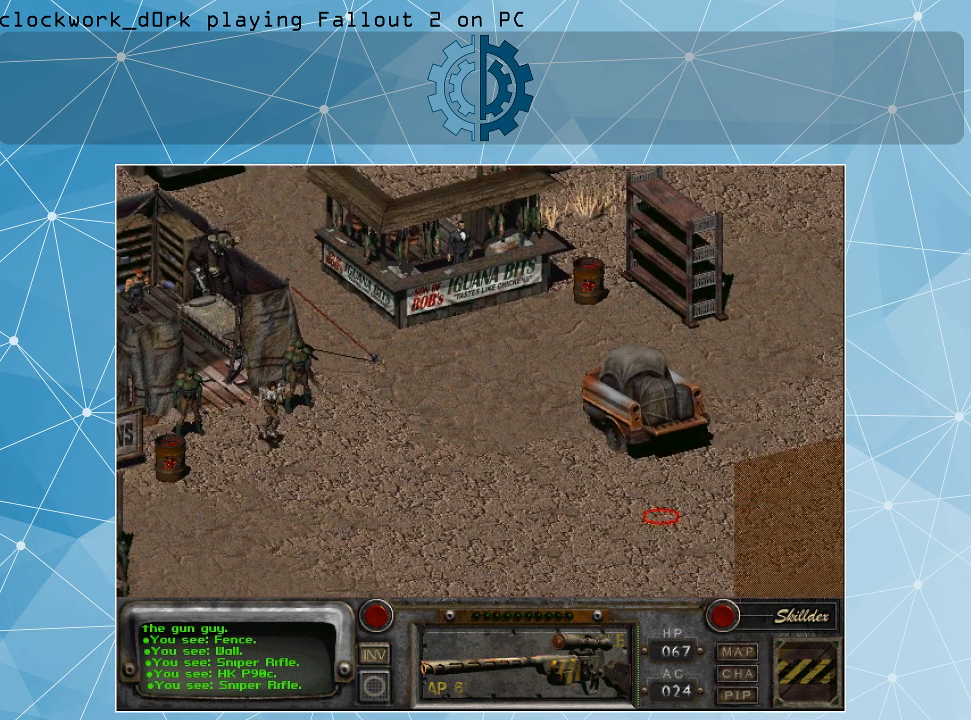
{"keys": [], "mouse": [], "events": []}
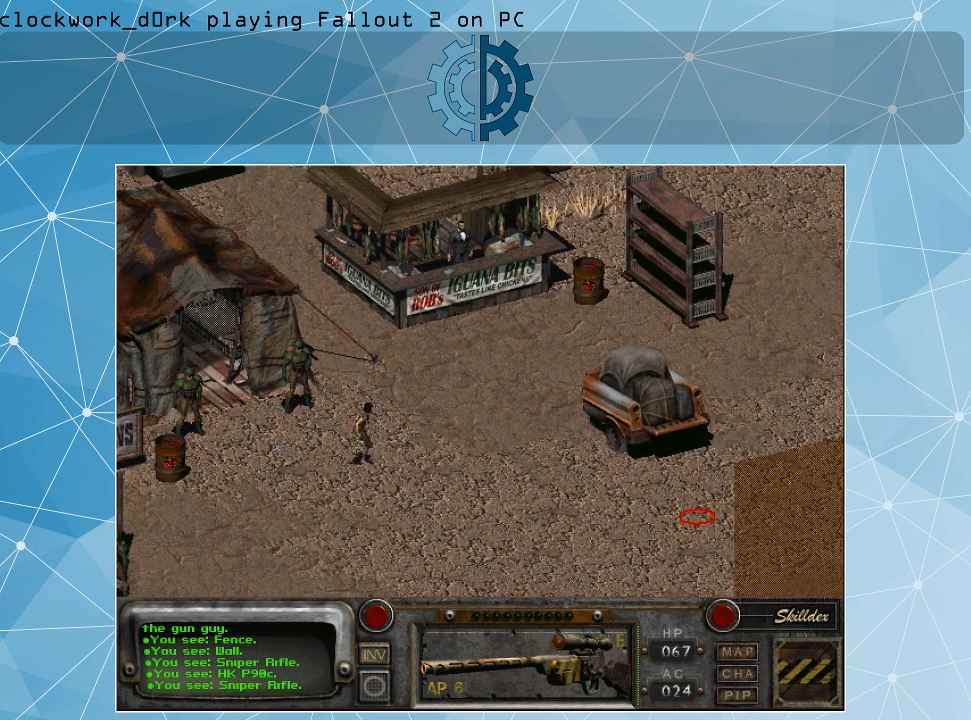
{"keys": [], "mouse": [], "events": [[167, "mouse_left", "down"], [267, "mouse_left", "up"]]}
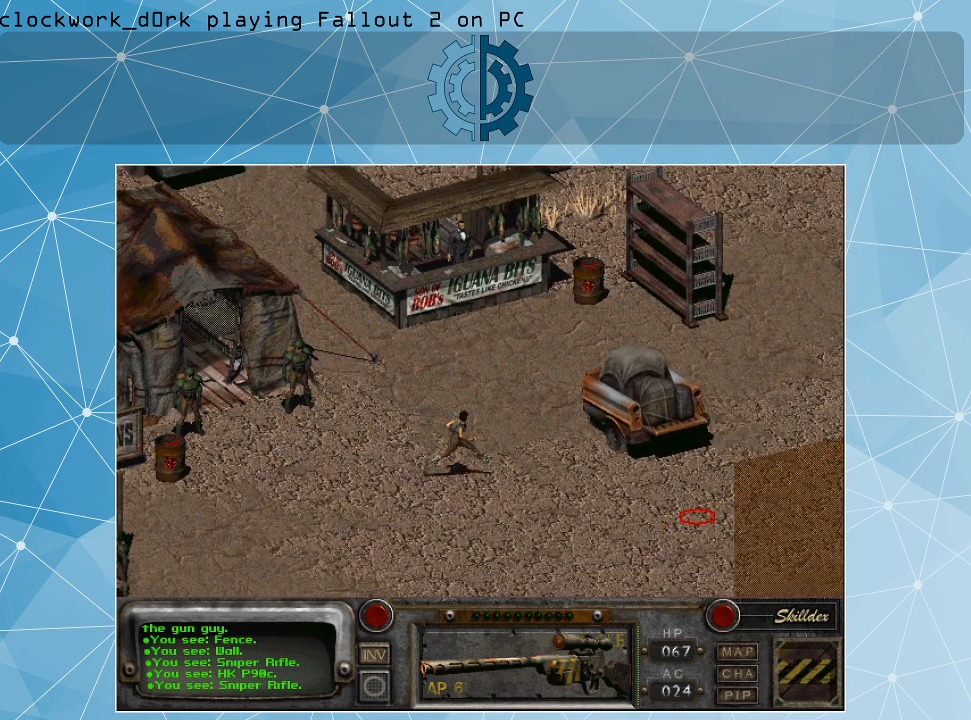
{"keys": [], "mouse": [], "events": []}
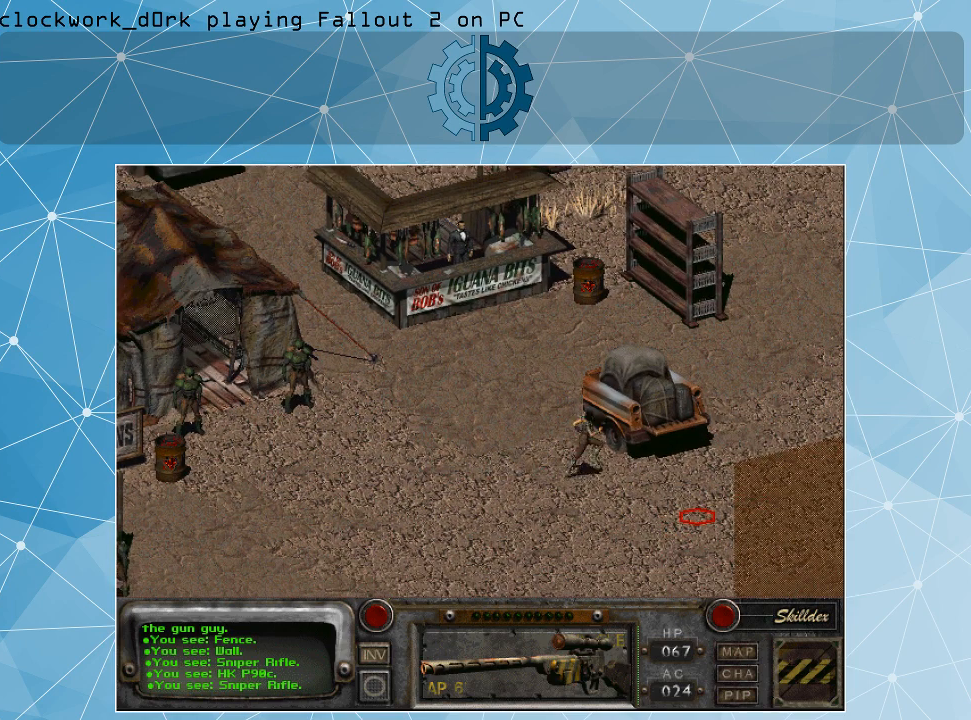
{"keys": [], "mouse": [], "events": []}
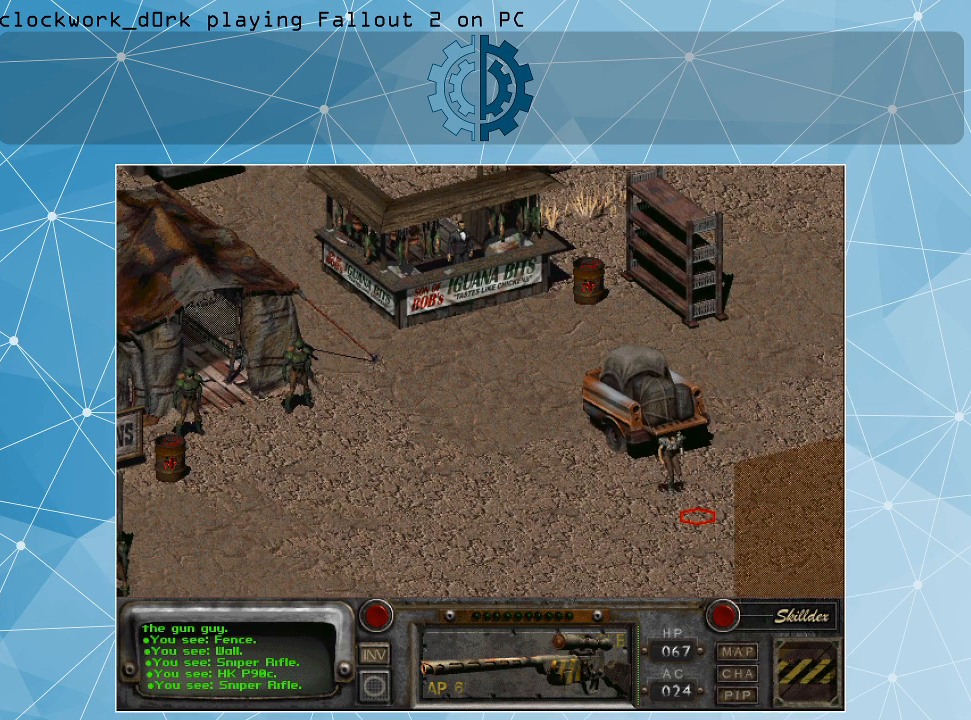
{"keys": [], "mouse": [], "events": []}
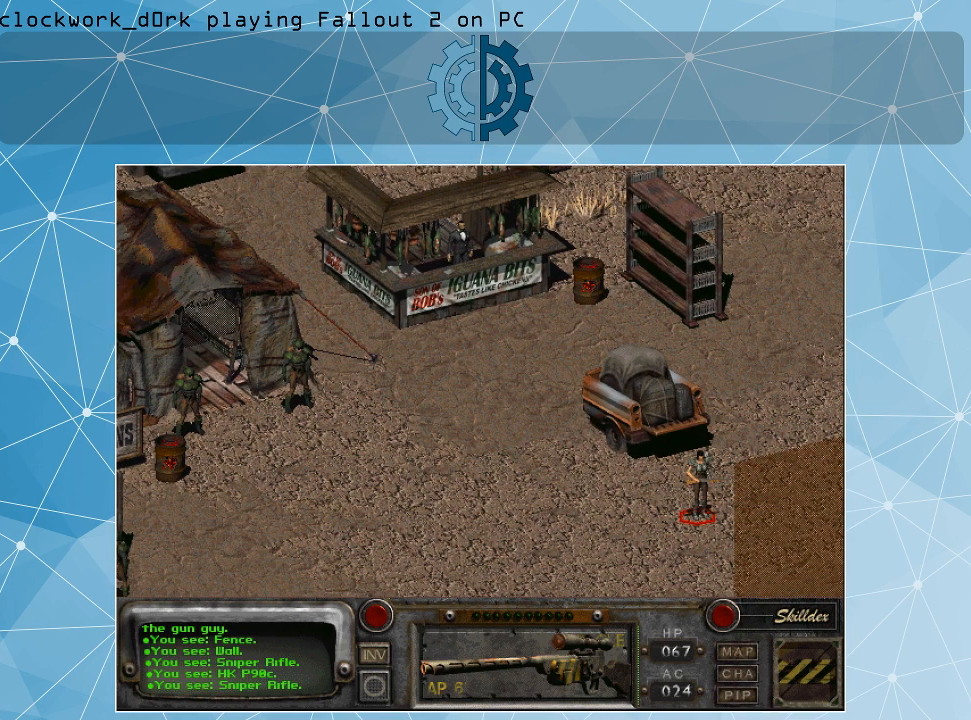
{"keys": [], "mouse": [], "events": []}
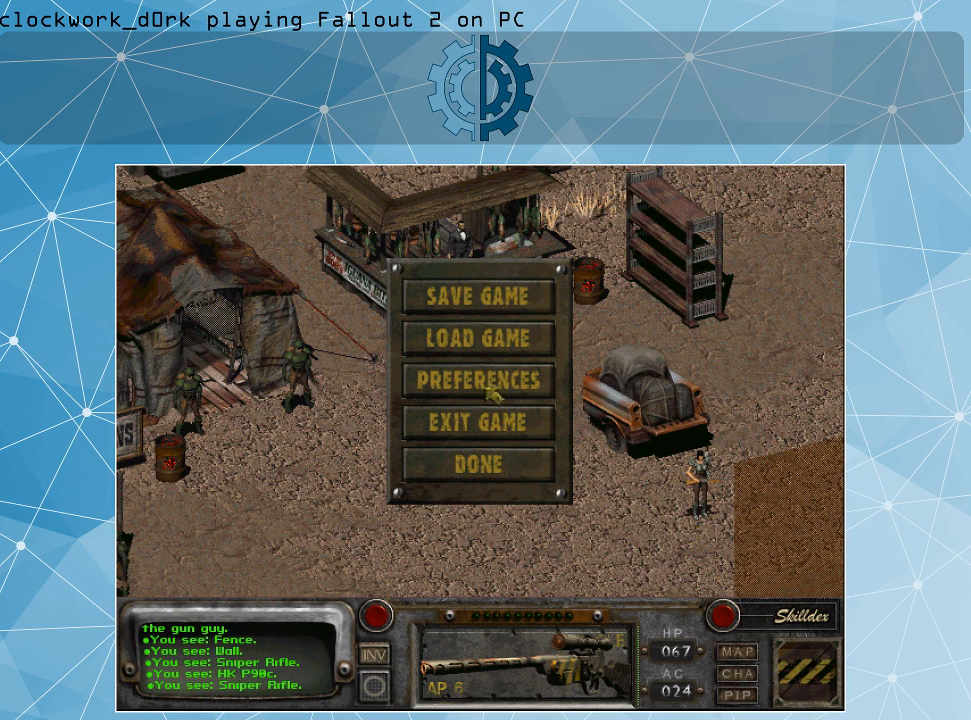
{"keys": [], "mouse": [], "events": []}
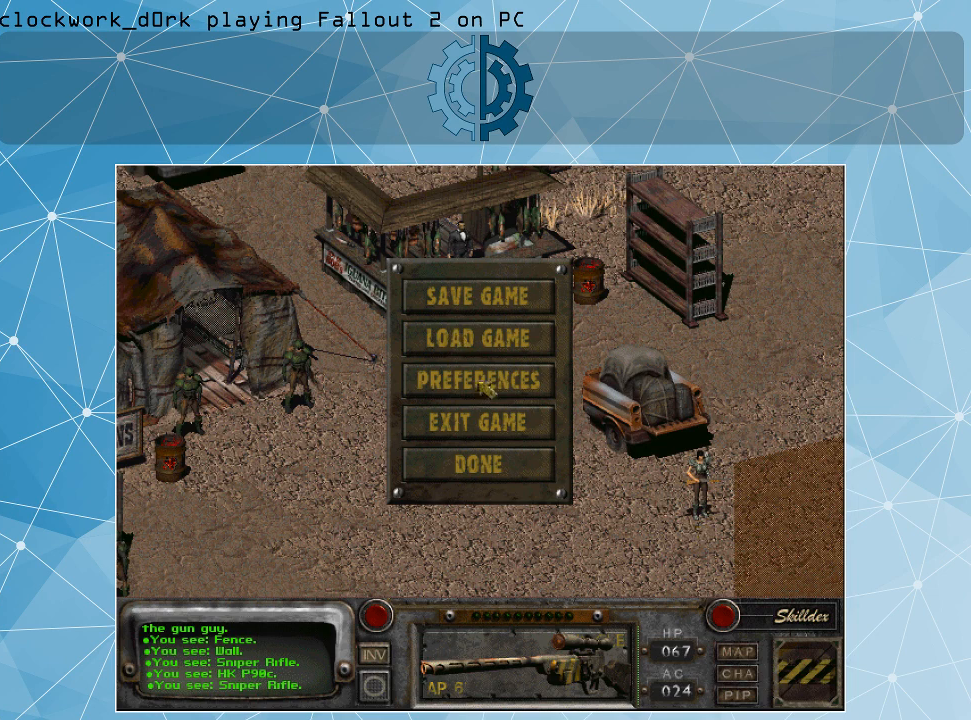
{"keys": [], "mouse": [], "events": []}
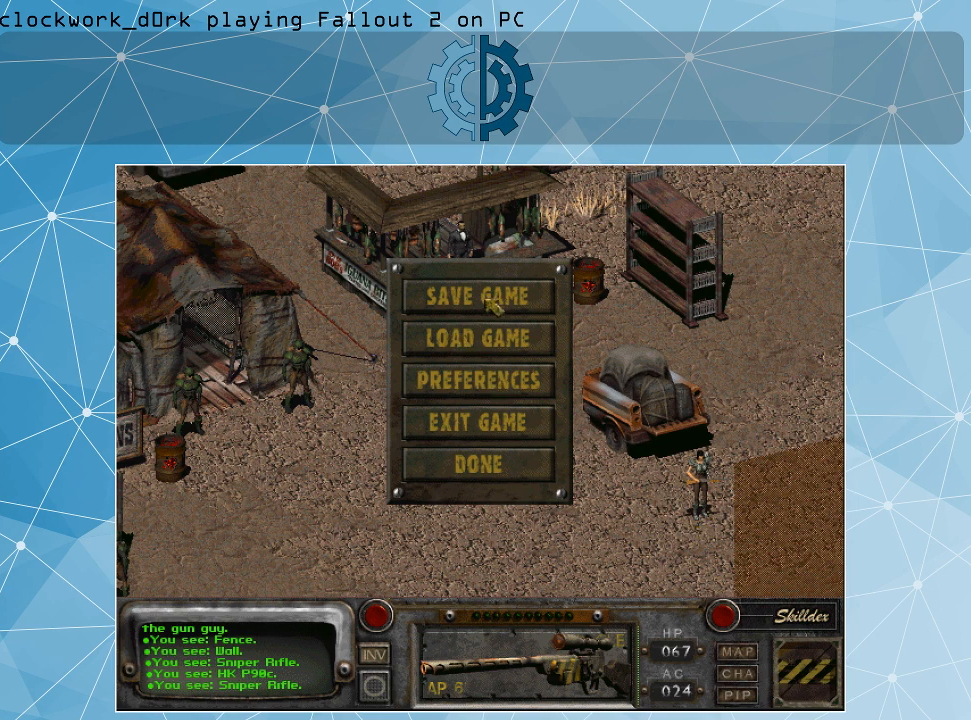
{"keys": [], "mouse": [], "events": []}
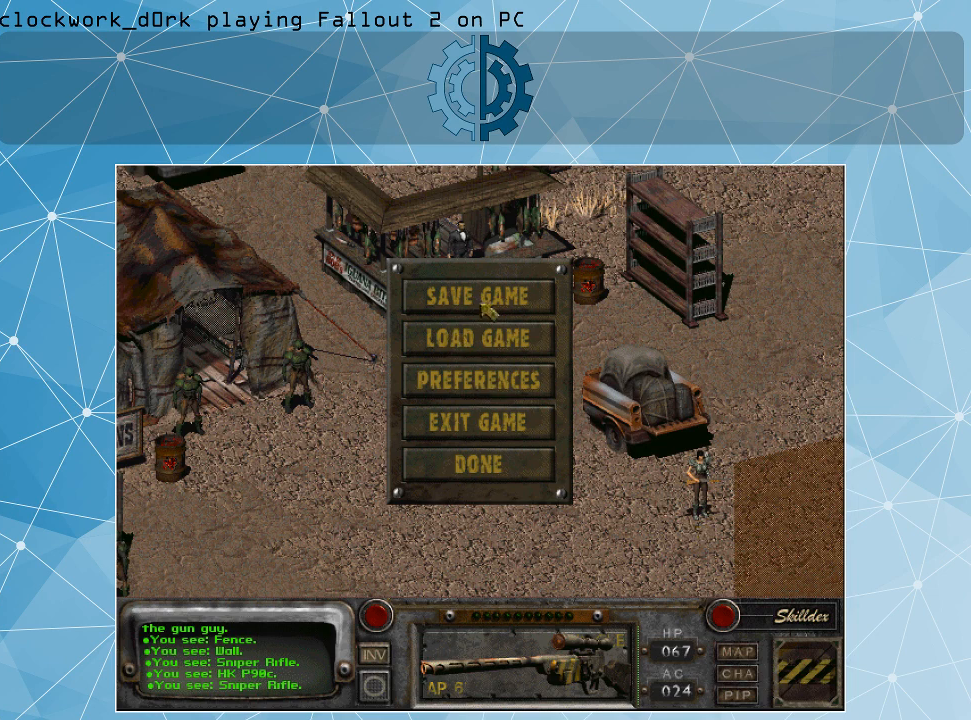
{"keys": [], "mouse": [], "events": [[100, "mouse_left", "down"], [200, "mouse_left", "up"]]}
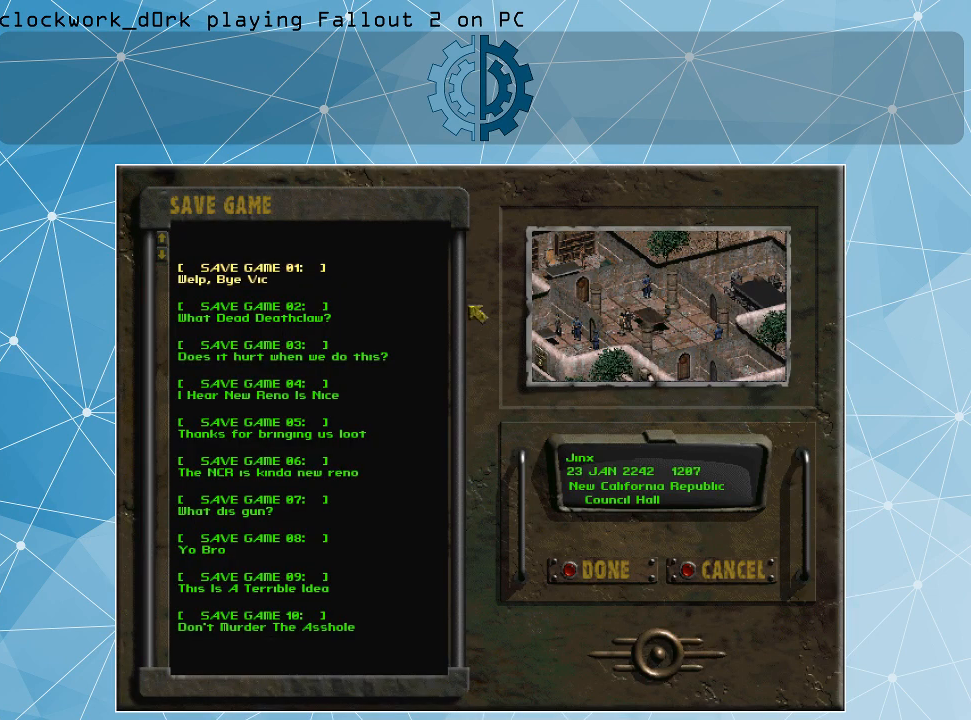
{"keys": [], "mouse": [], "events": []}
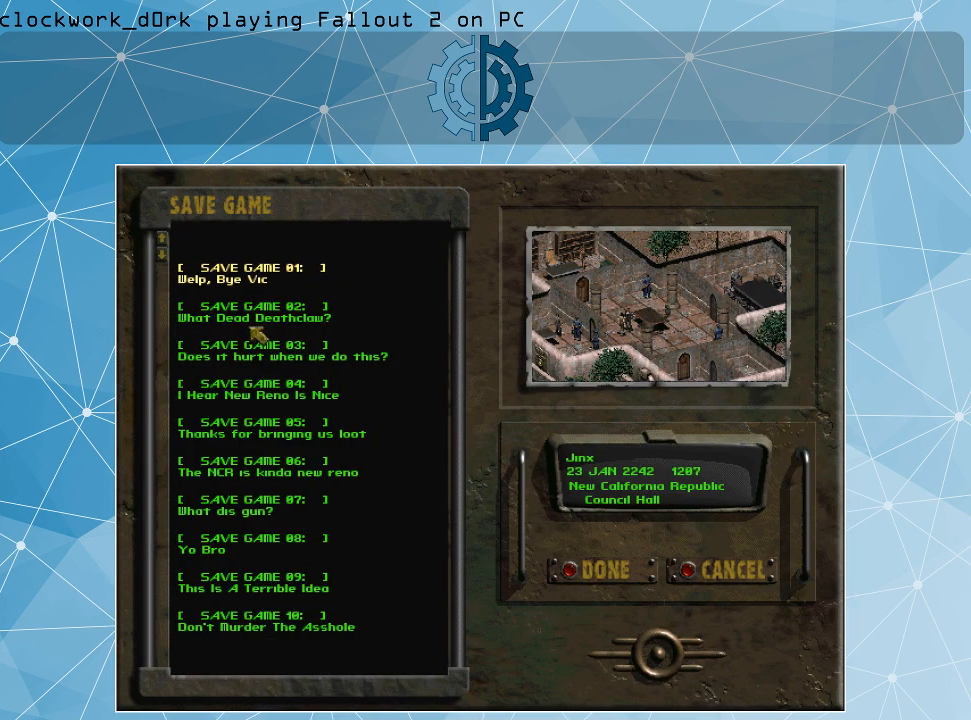
{"keys": [], "mouse": [], "events": []}
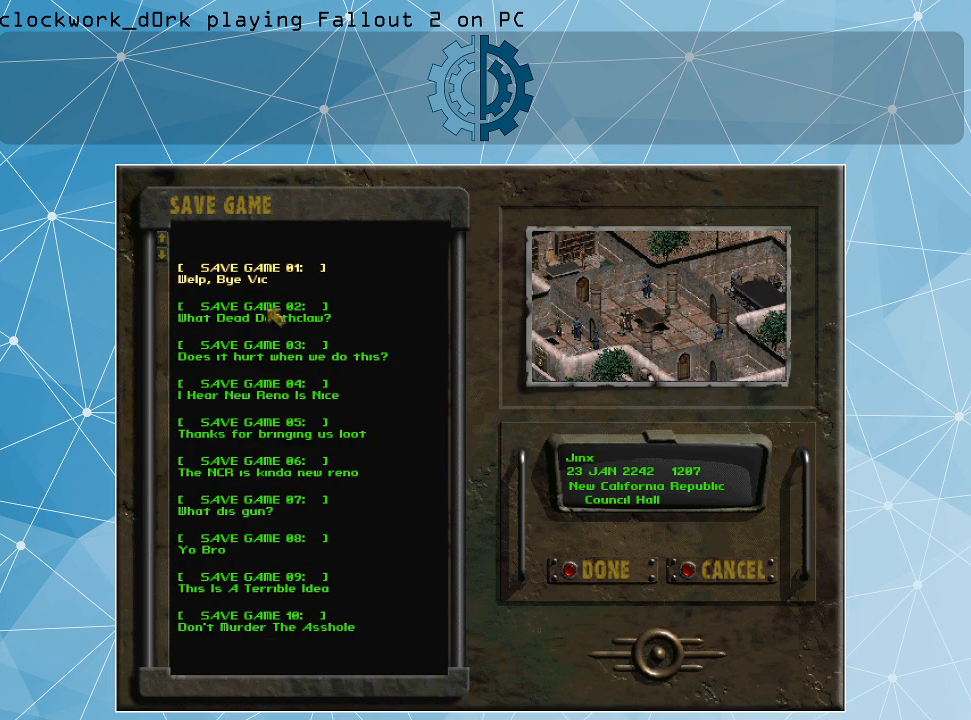
{"keys": [], "mouse": [], "events": [[67, "mouse_left", "down"], [100, "mouse_left", "up"], [200, "mouse_left", "down"], [300, "mouse_left", "up"]]}
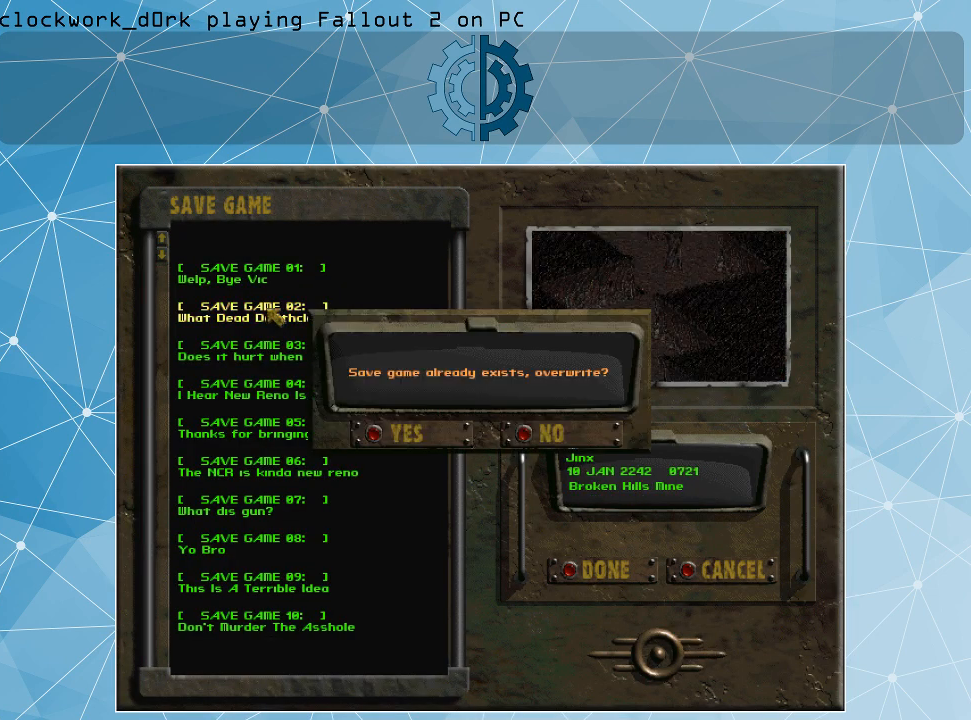
{"keys": [], "mouse": [], "events": []}
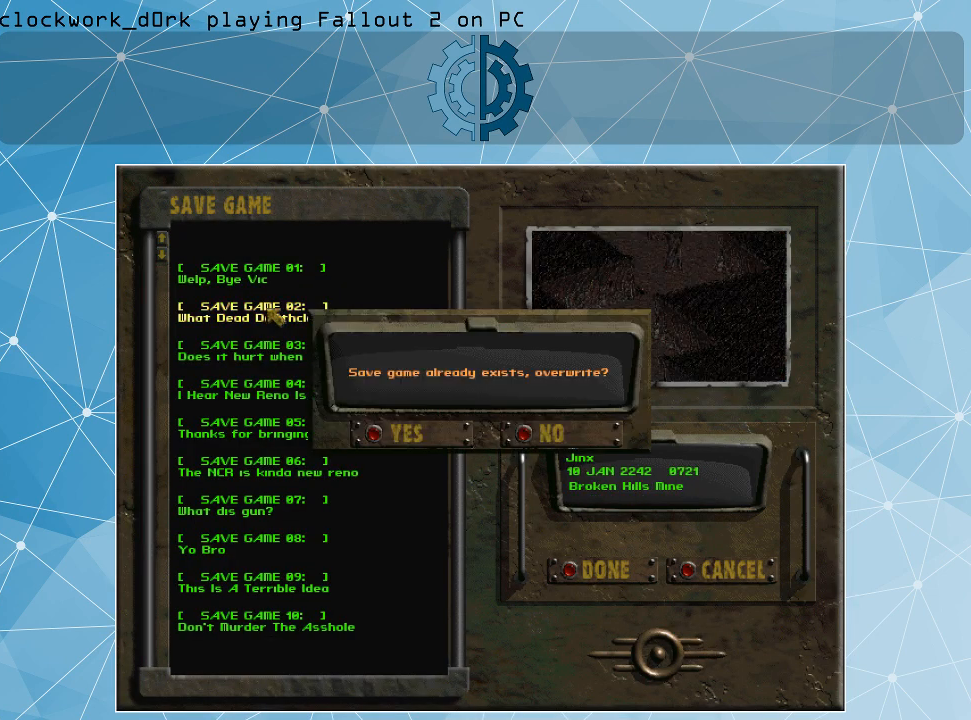
{"keys": [], "mouse": [], "events": []}